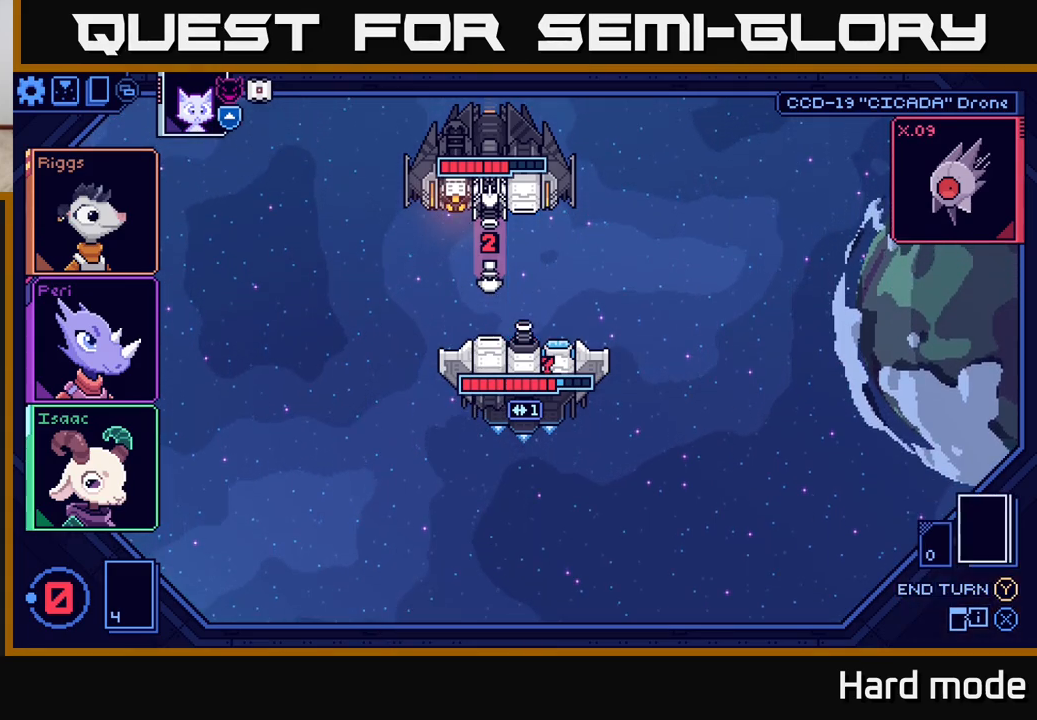
Gameplay with a controller (Xbox layout); each line is a JSON object with the inputs held at the frame after it. "events" lists button and stick changes between this image and that frame as [ms after this image, input, new state], when the widget could be followed in between.
{"buttons": [], "left_stick": "center", "right_stick": "center", "events": []}
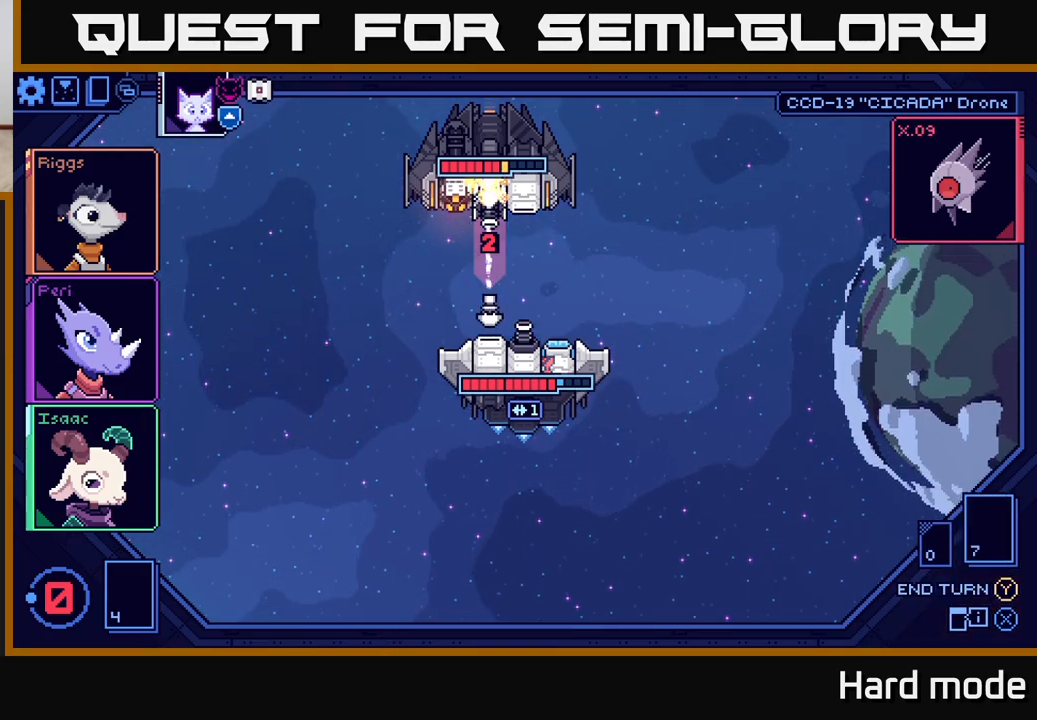
{"buttons": [], "left_stick": "center", "right_stick": "center", "events": []}
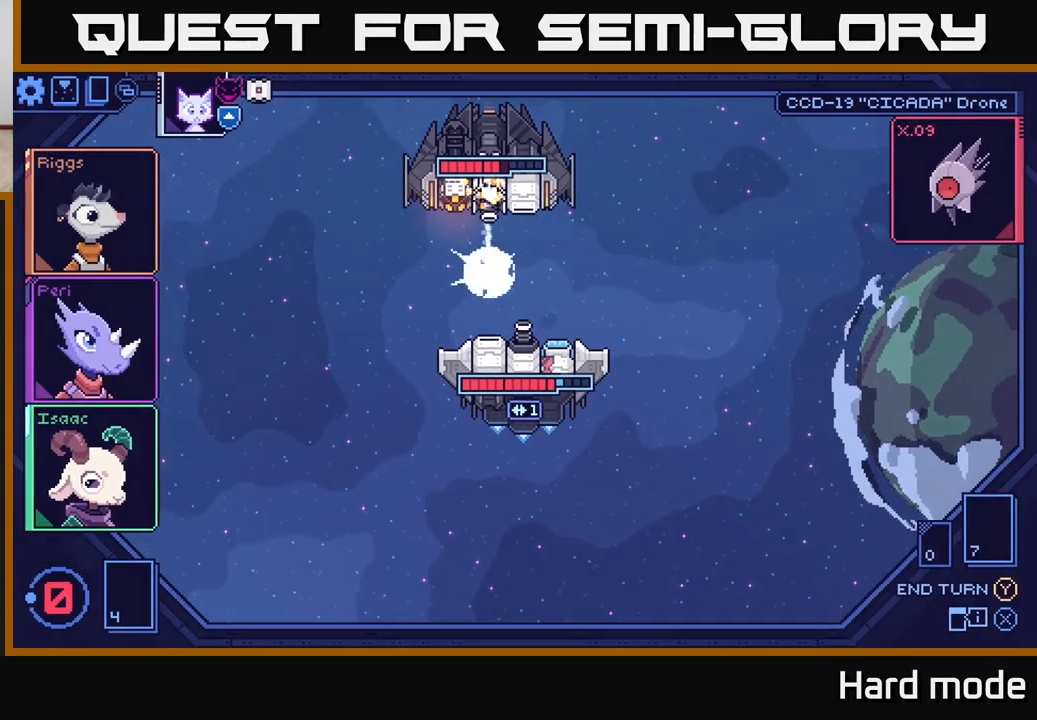
{"buttons": [], "left_stick": "center", "right_stick": "center", "events": []}
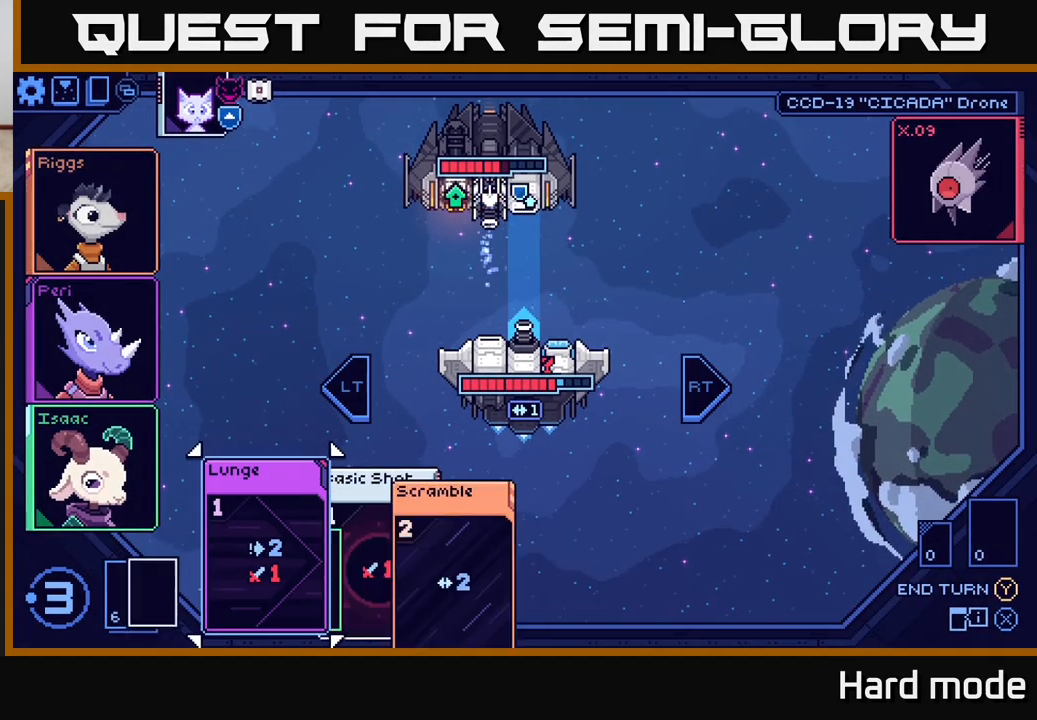
{"buttons": [], "left_stick": "center", "right_stick": "center", "events": []}
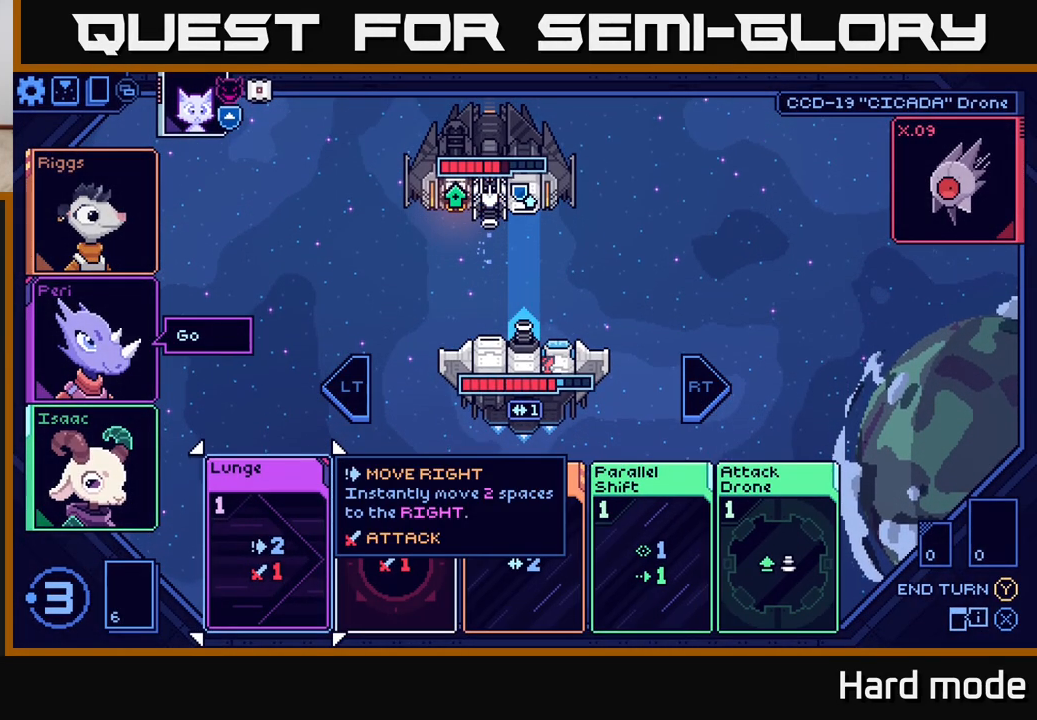
{"buttons": [], "left_stick": "center", "right_stick": "center", "events": [[67, "left_stick", "right"], [233, "left_stick", "center"], [300, "left_stick", "right"], [450, "left_stick", "center"]]}
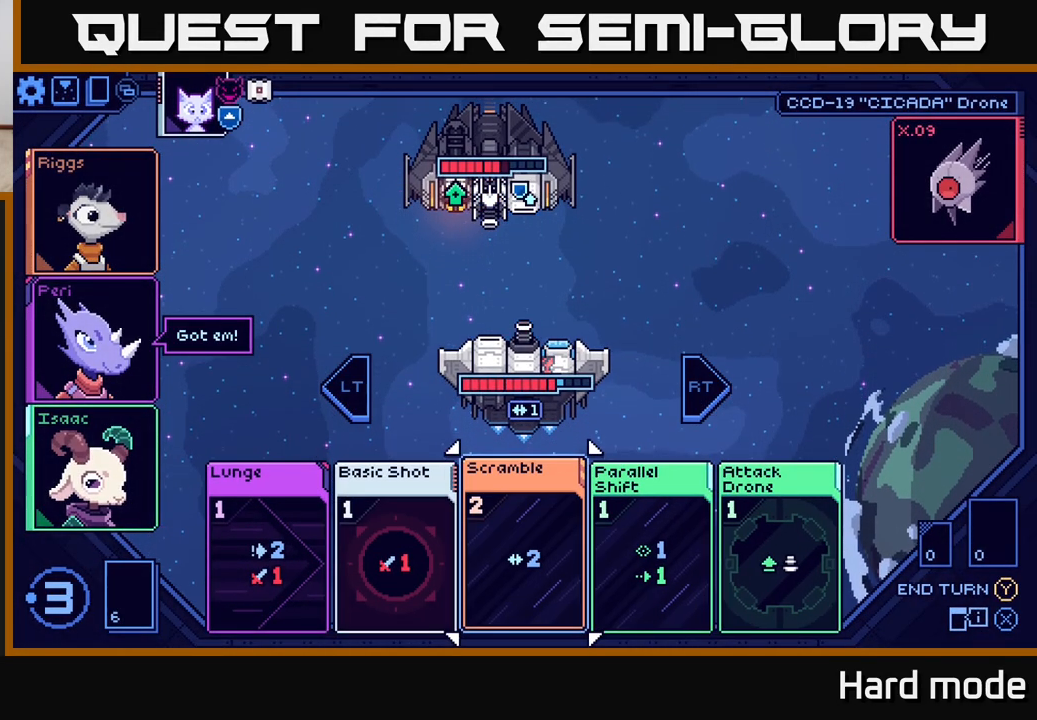
{"buttons": [], "left_stick": "center", "right_stick": "center", "events": [[33, "left_stick", "right"], [167, "left_stick", "center"], [250, "left_stick", "right"], [400, "left_stick", "center"]]}
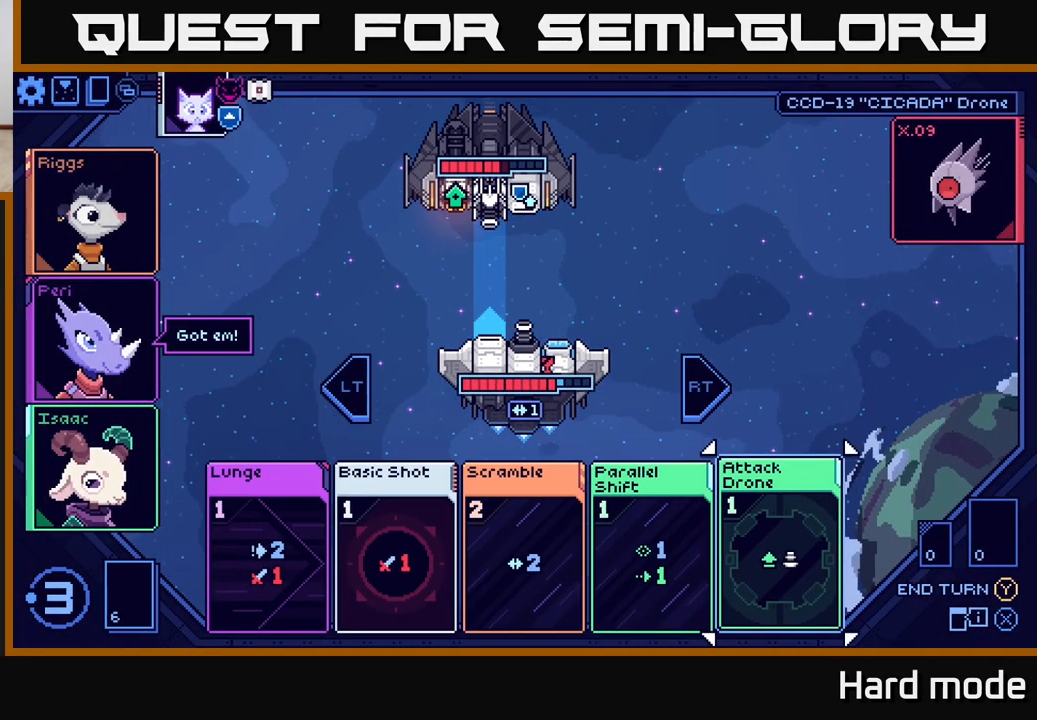
{"buttons": [], "left_stick": "center", "right_stick": "center", "events": []}
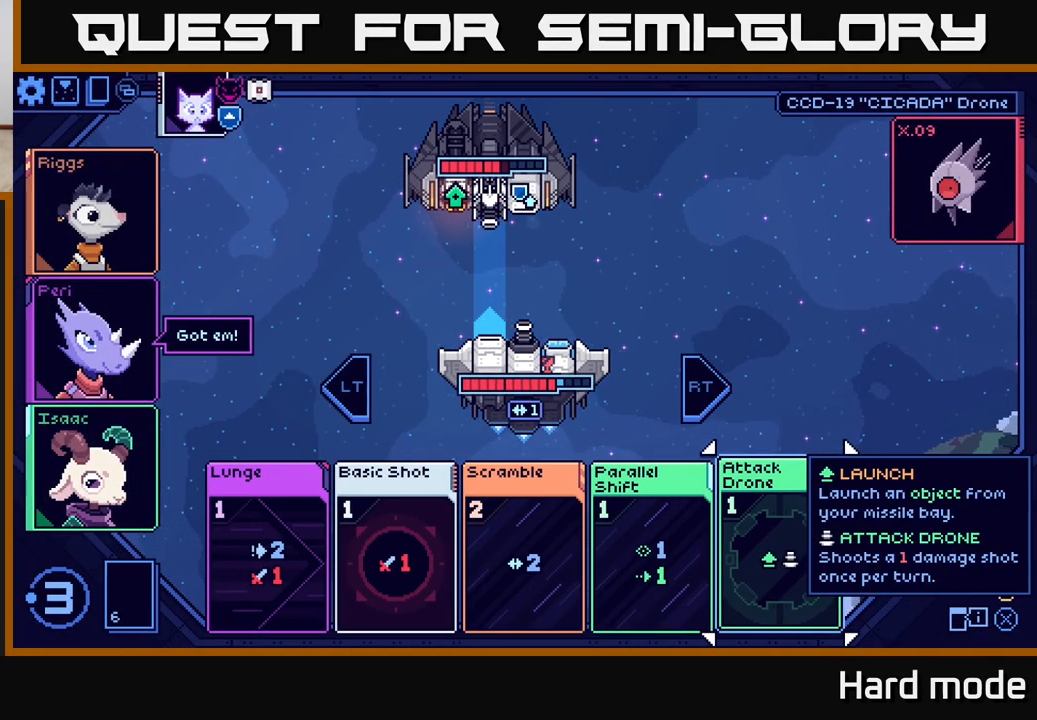
{"buttons": [], "left_stick": "left", "right_stick": "center", "events": [[217, "left_stick", "left"], [383, "left_stick", "center"], [450, "left_stick", "left"]]}
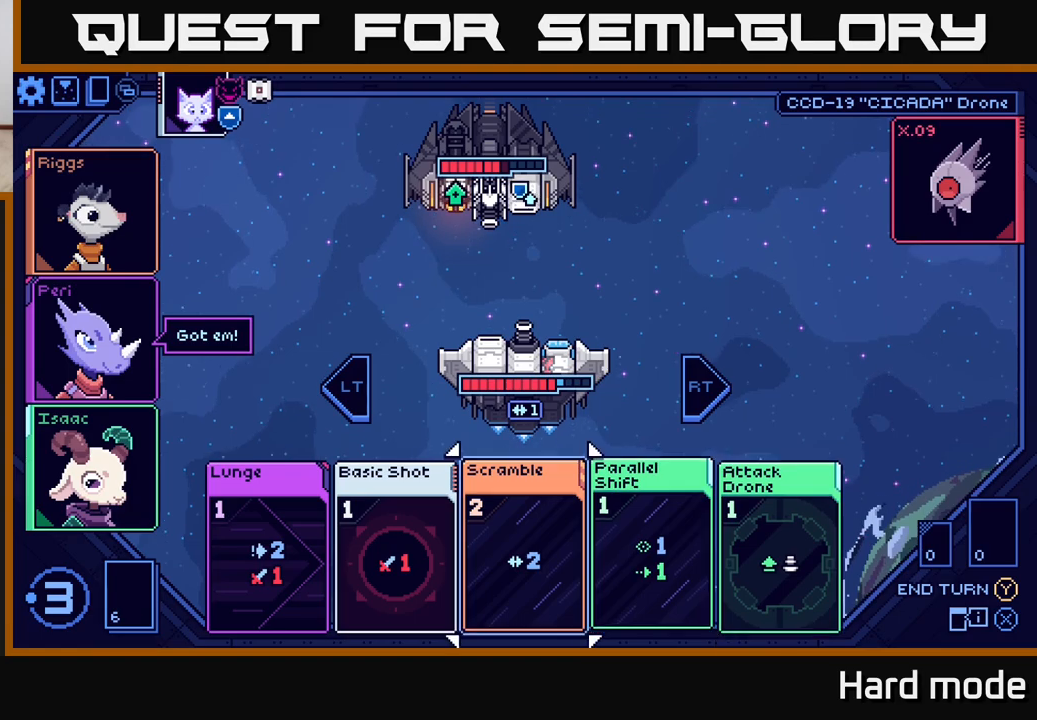
{"buttons": [], "left_stick": "center", "right_stick": "center", "events": [[117, "left_stick", "center"], [183, "left_stick", "left"], [333, "left_stick", "center"]]}
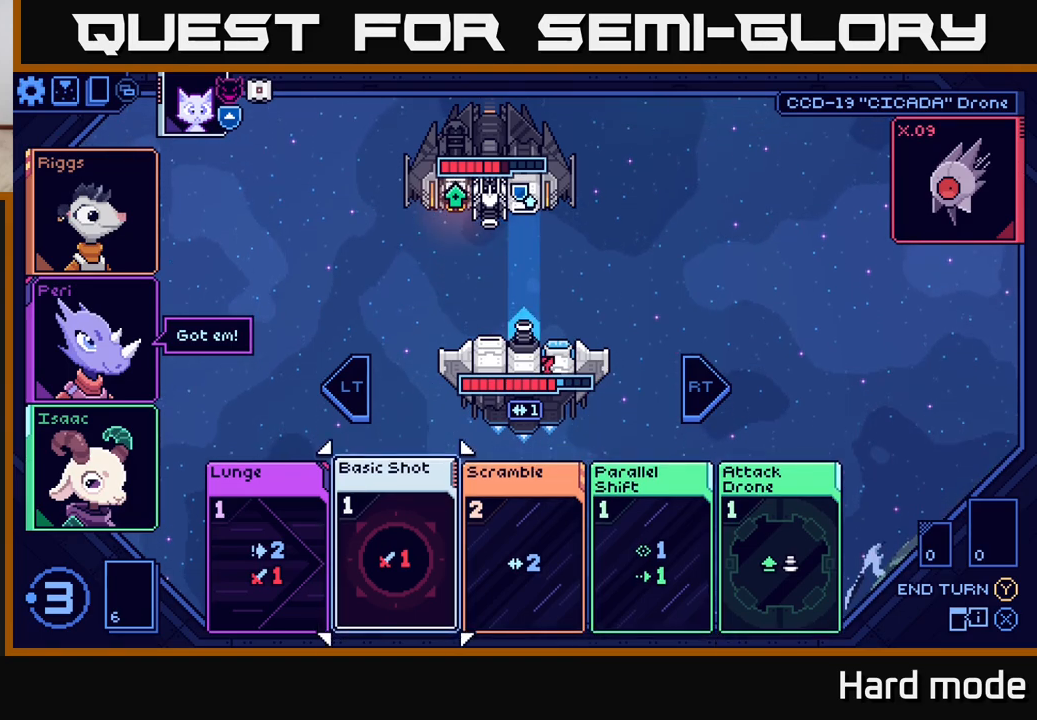
{"buttons": [], "left_stick": "left", "right_stick": "center", "events": [[450, "left_stick", "left"]]}
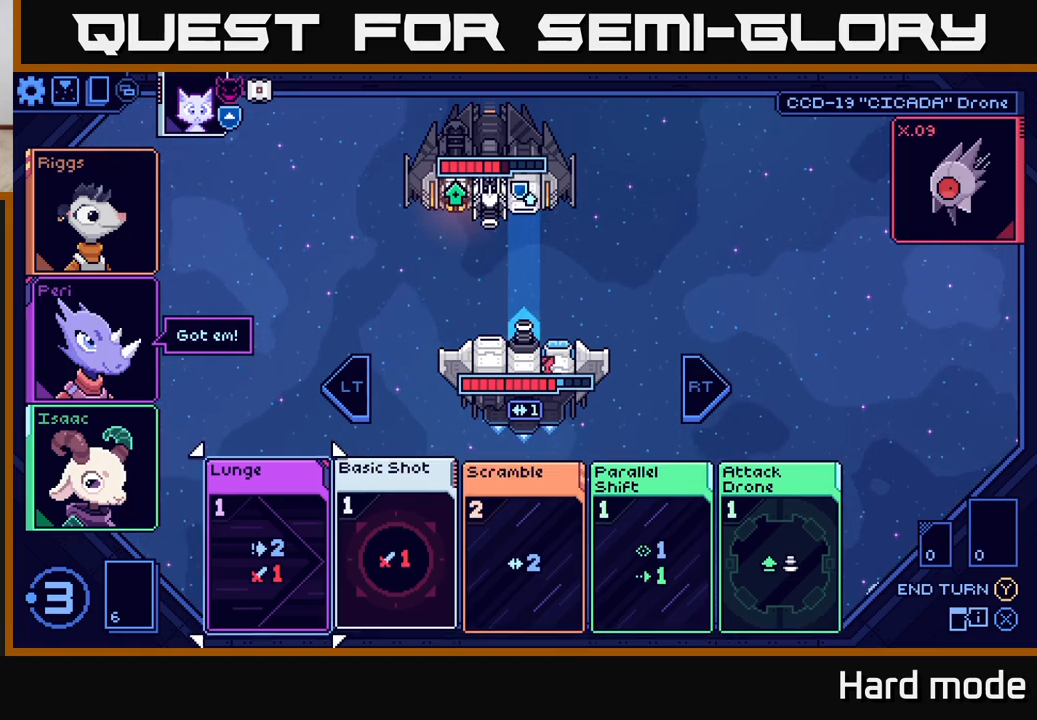
{"buttons": [], "left_stick": "center", "right_stick": "center", "events": [[117, "left_stick", "center"]]}
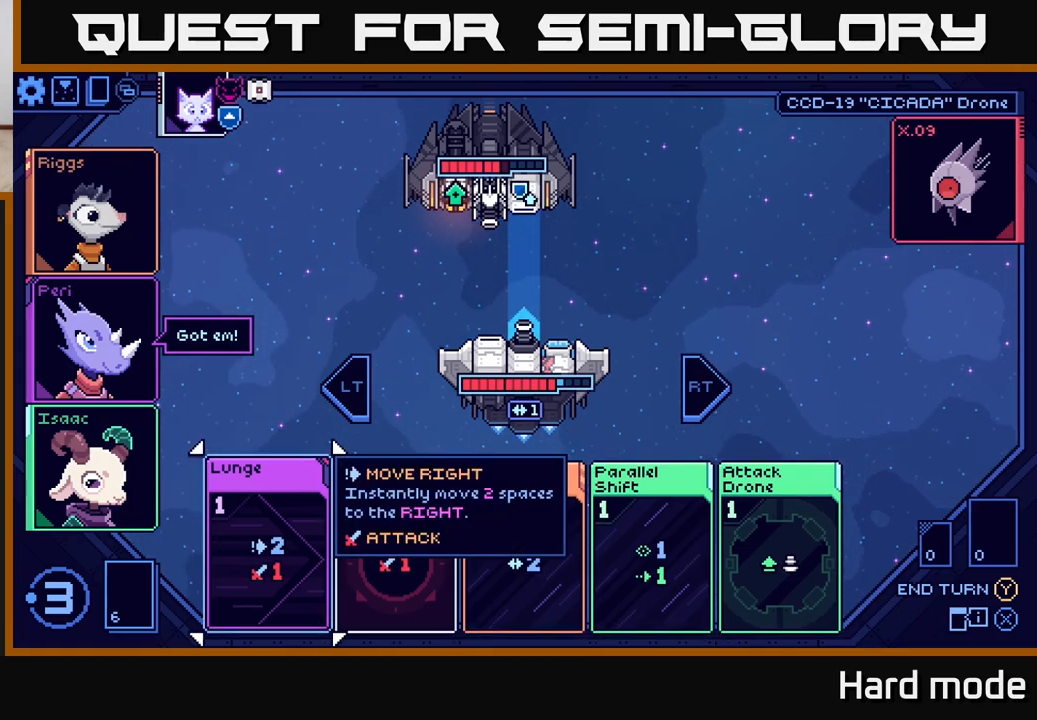
{"buttons": [], "left_stick": "center", "right_stick": "center", "events": [[17, "left_stick", "right"], [200, "left_stick", "center"]]}
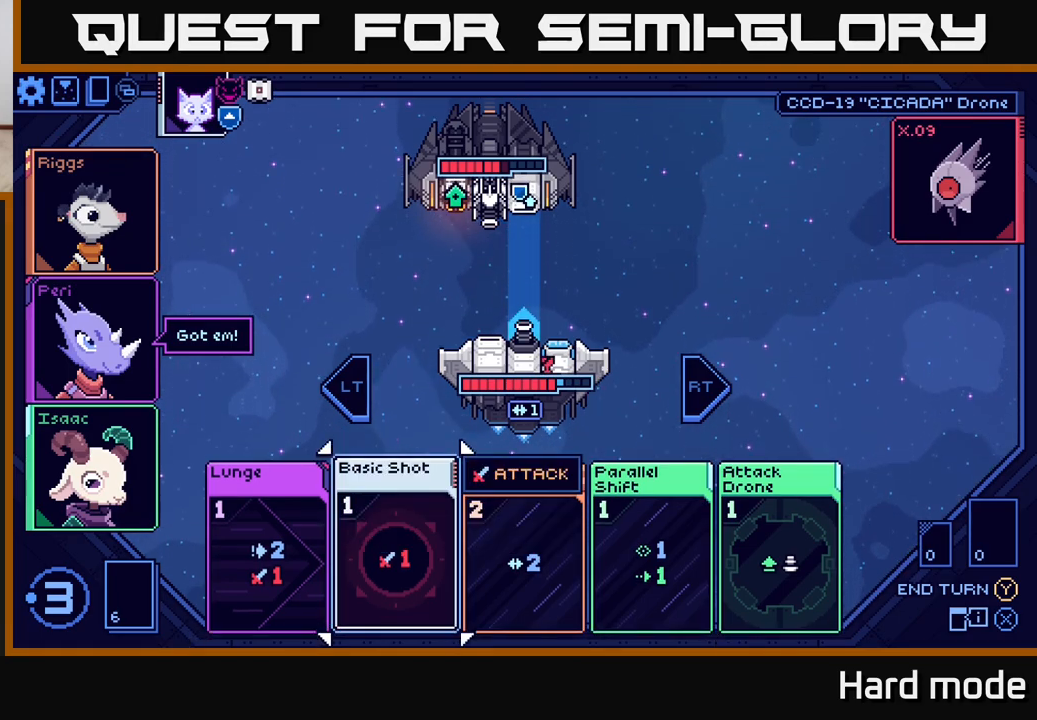
{"buttons": [], "left_stick": "center", "right_stick": "center", "events": [[183, "A", "down"], [267, "A", "up"]]}
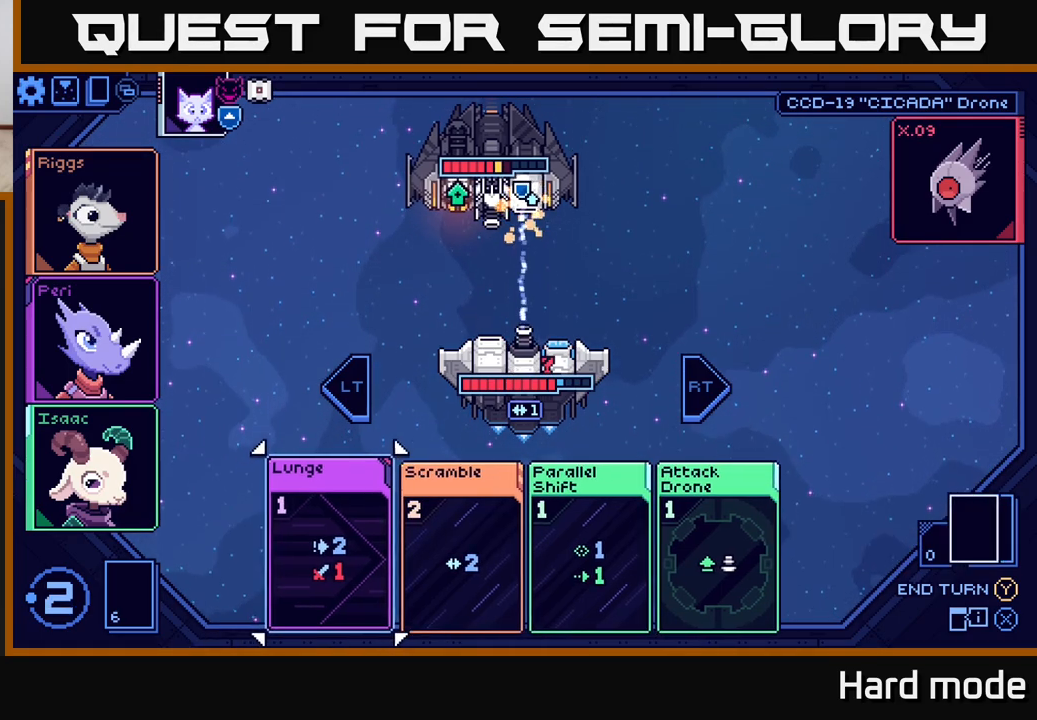
{"buttons": [], "left_stick": "center", "right_stick": "center", "events": [[267, "left_stick", "right"], [433, "left_stick", "center"]]}
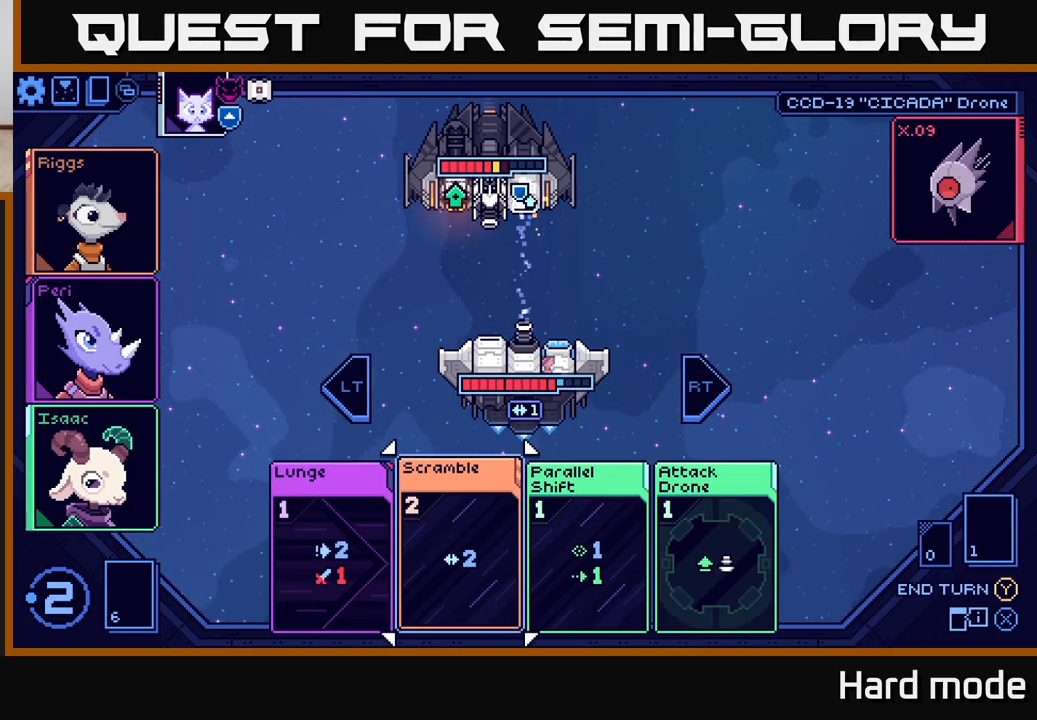
{"buttons": [], "left_stick": "center", "right_stick": "center", "events": [[17, "left_stick", "right"], [167, "left_stick", "center"], [267, "left_stick", "right"], [417, "left_stick", "center"]]}
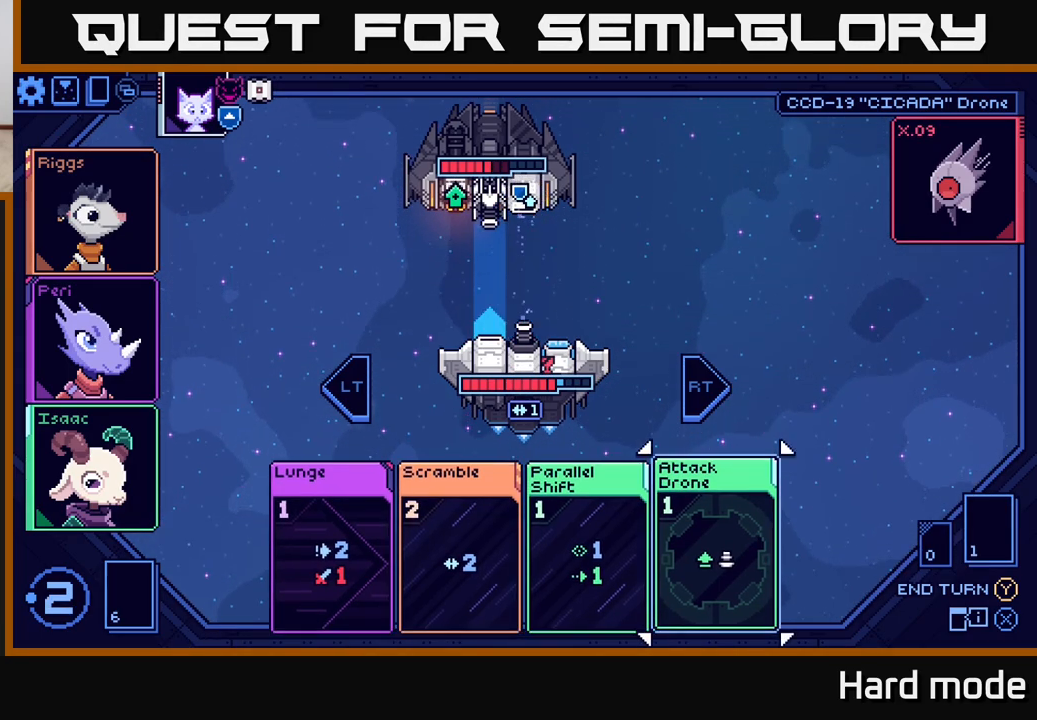
{"buttons": [], "left_stick": "center", "right_stick": "center", "events": []}
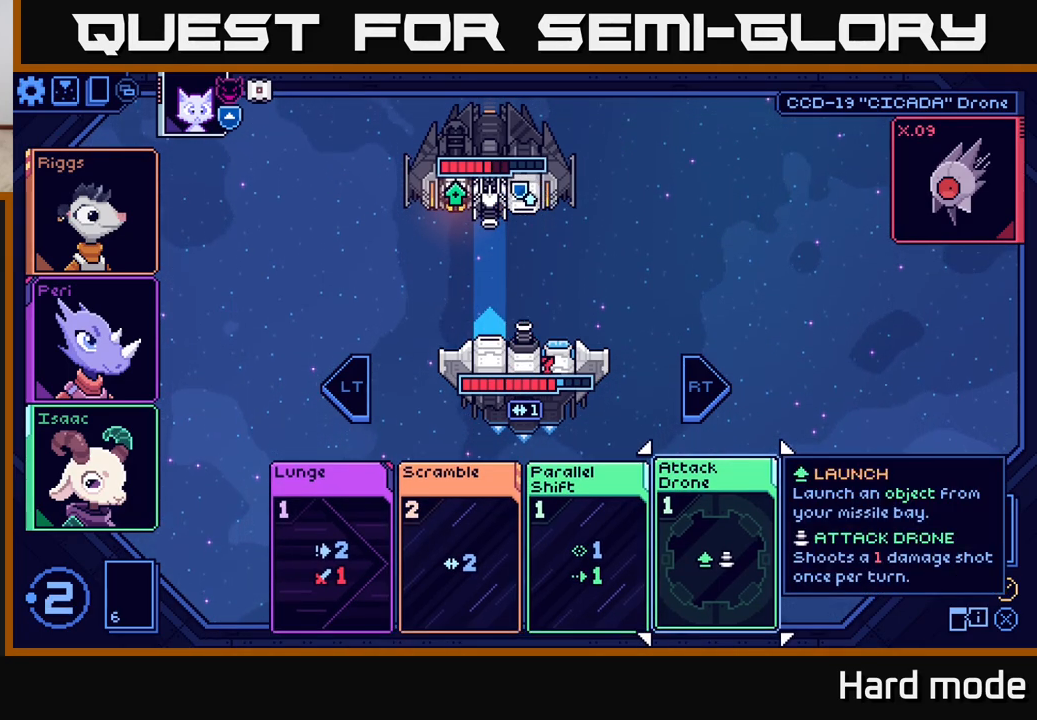
{"buttons": [], "left_stick": "center", "right_stick": "center", "events": [[367, "A", "down"], [417, "A", "up"]]}
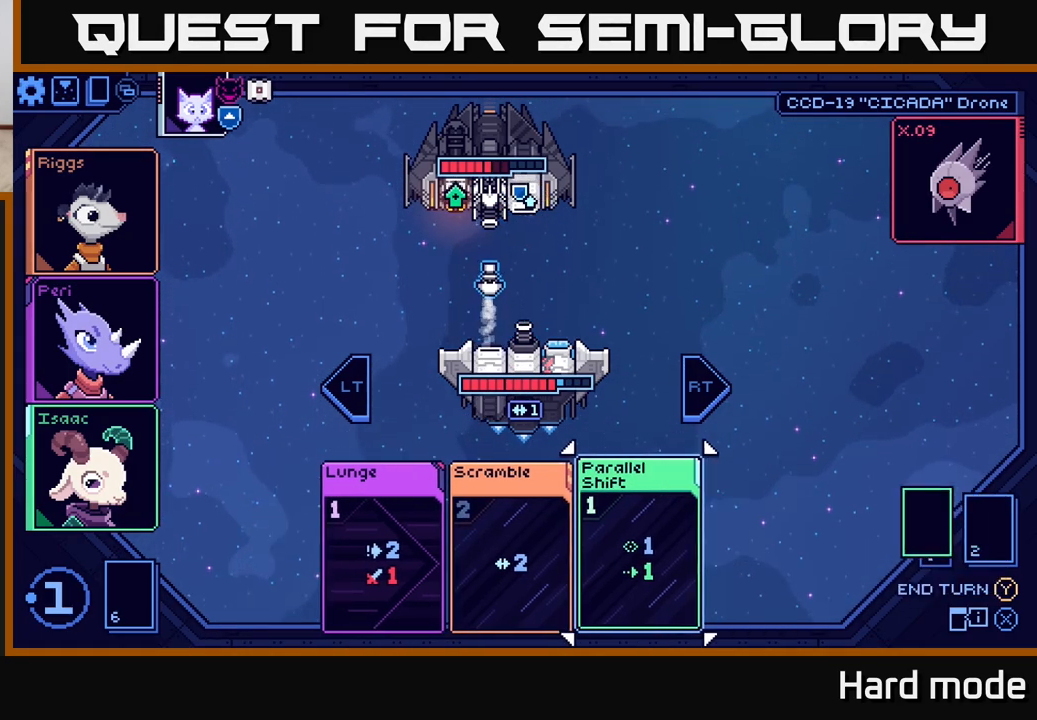
{"buttons": [], "left_stick": "center", "right_stick": "center", "events": []}
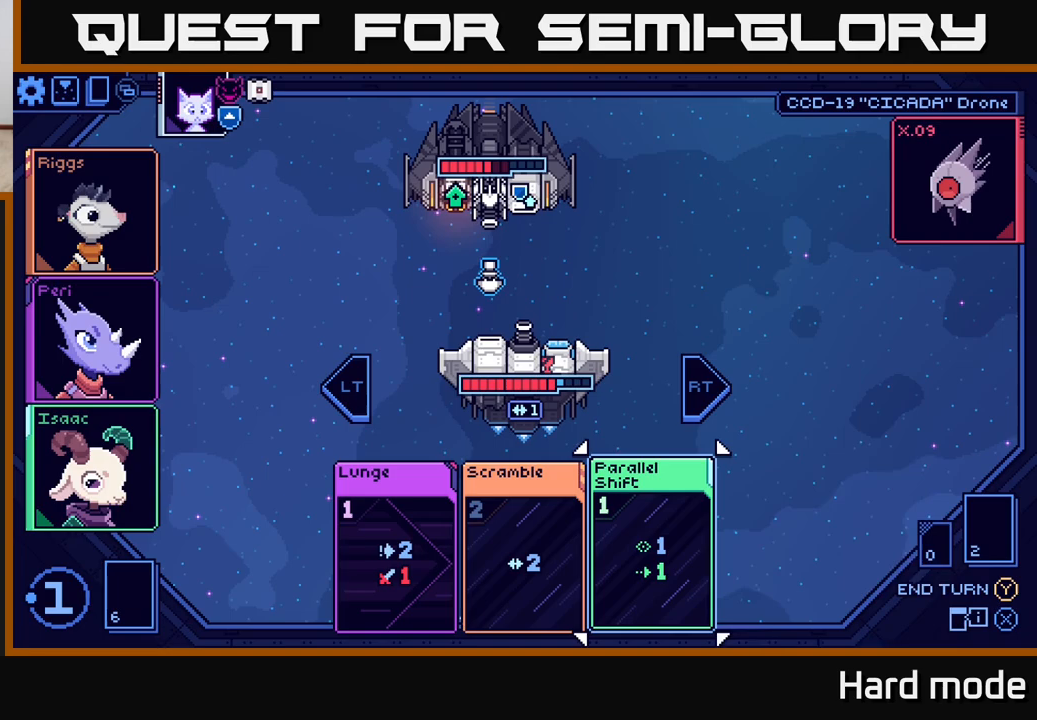
{"buttons": [], "left_stick": "left", "right_stick": "center", "events": [[333, "left_stick", "left"]]}
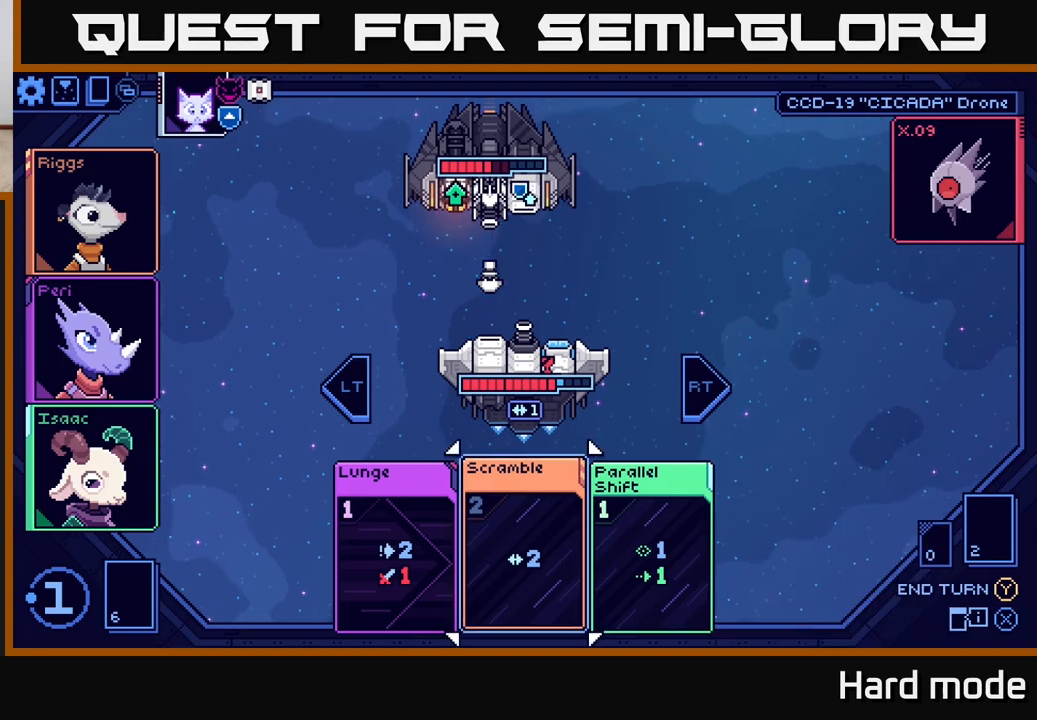
{"buttons": [], "left_stick": "center", "right_stick": "center", "events": [[17, "left_stick", "center"]]}
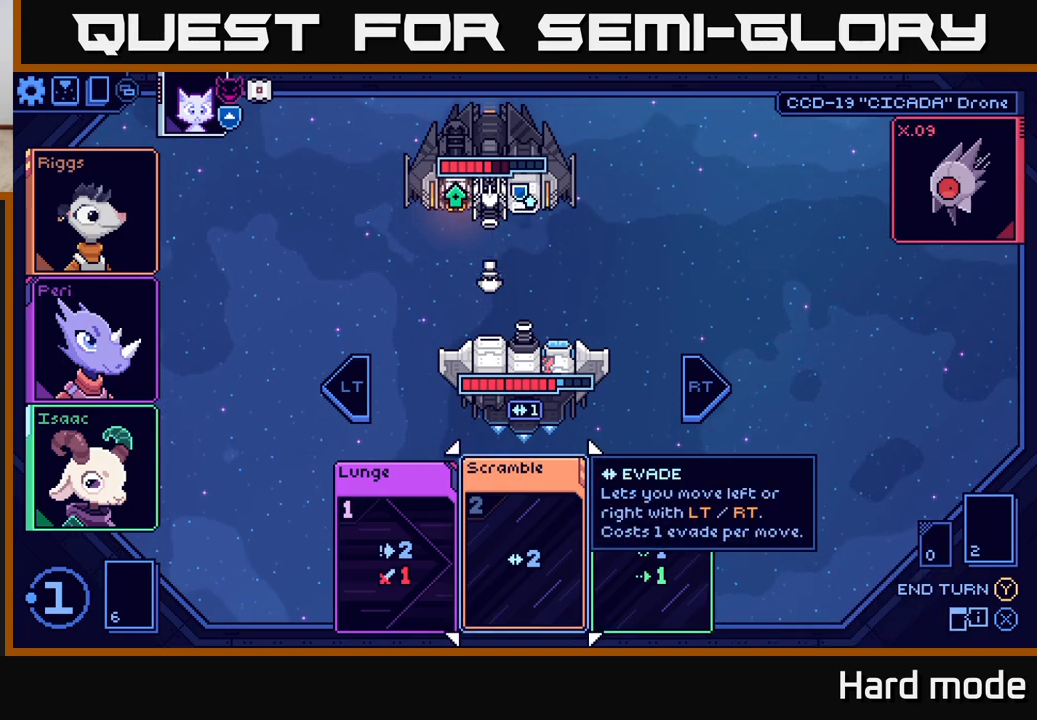
{"buttons": [], "left_stick": "center", "right_stick": "center", "events": []}
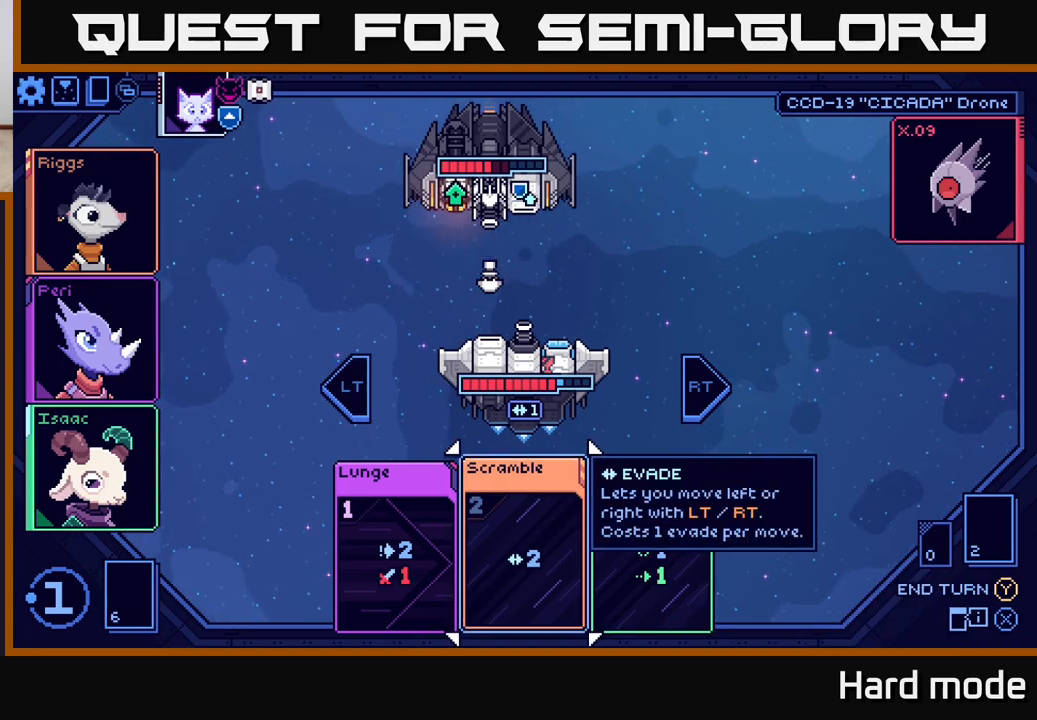
{"buttons": [], "left_stick": "left", "right_stick": "center", "events": [[67, "left_stick", "right"], [250, "left_stick", "center"], [400, "left_stick", "left"]]}
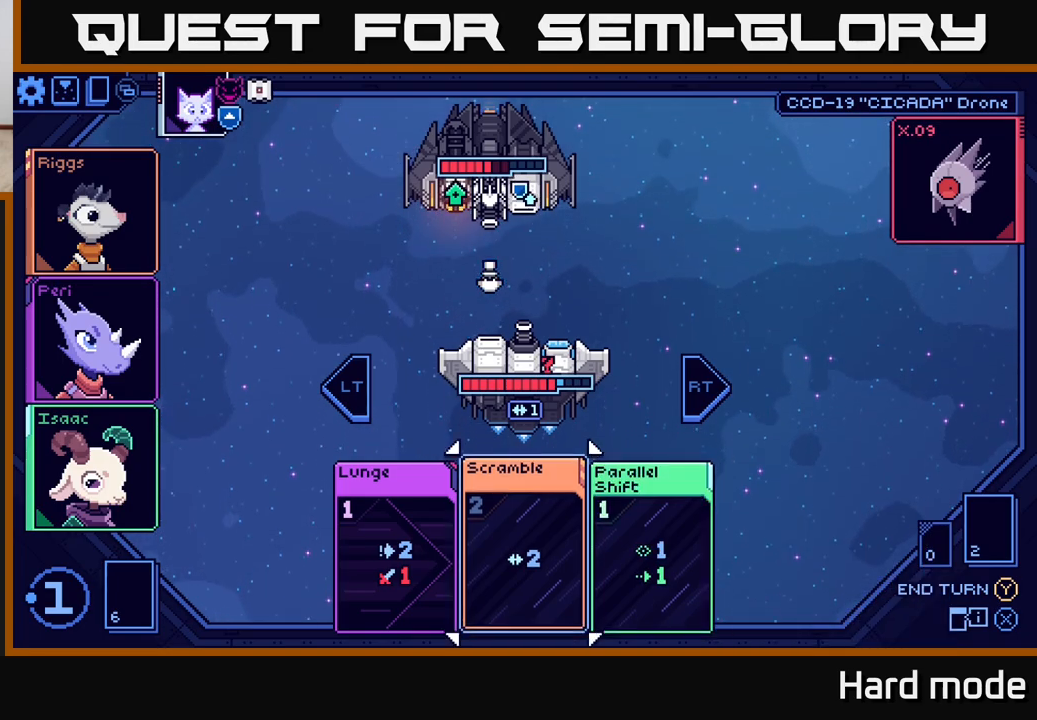
{"buttons": [], "left_stick": "center", "right_stick": "center", "events": [[67, "left_stick", "center"]]}
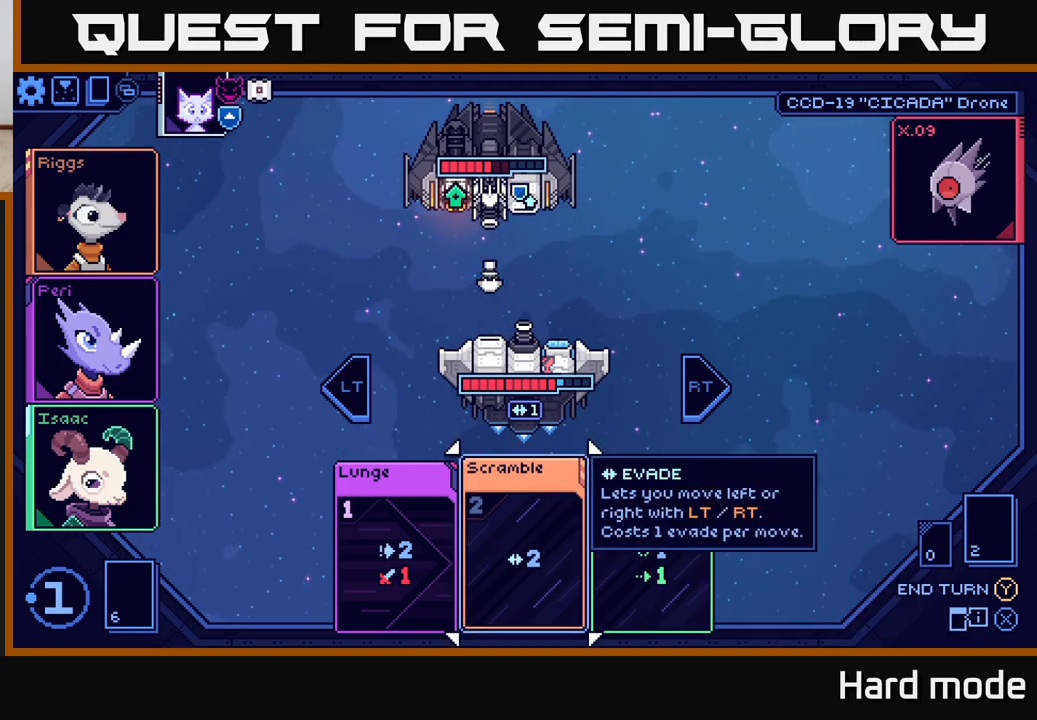
{"buttons": [], "left_stick": "center", "right_stick": "center", "events": []}
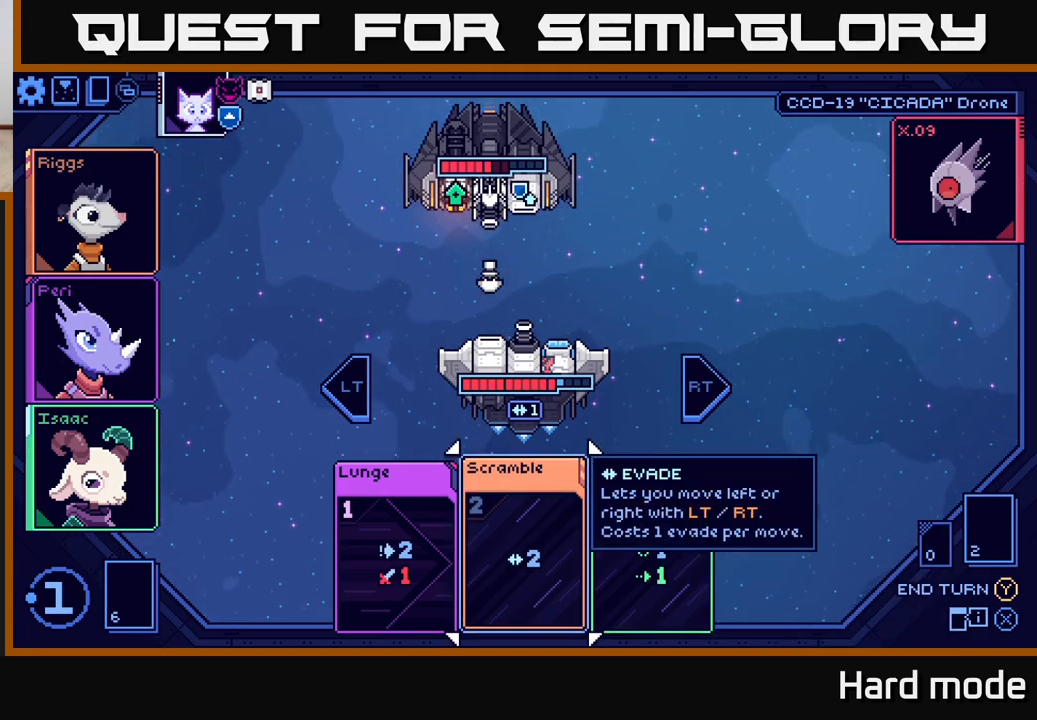
{"buttons": [], "left_stick": "right", "right_stick": "center", "events": [[400, "left_stick", "right"]]}
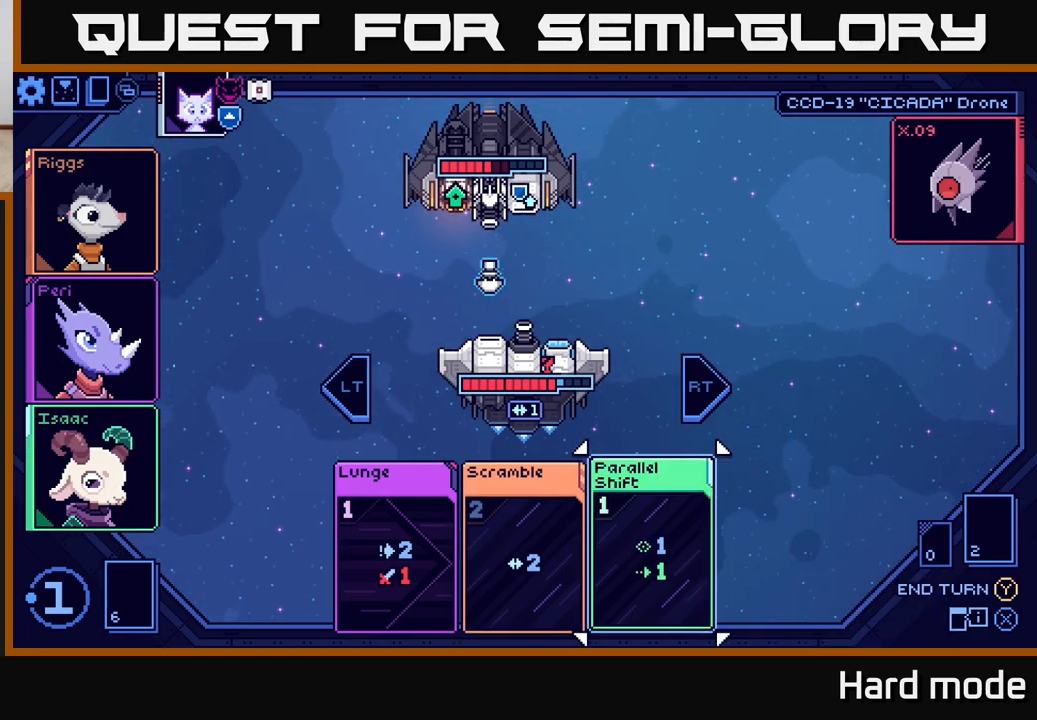
{"buttons": [], "left_stick": "center", "right_stick": "center", "events": [[100, "left_stick", "center"], [400, "A", "down"], [483, "A", "up"]]}
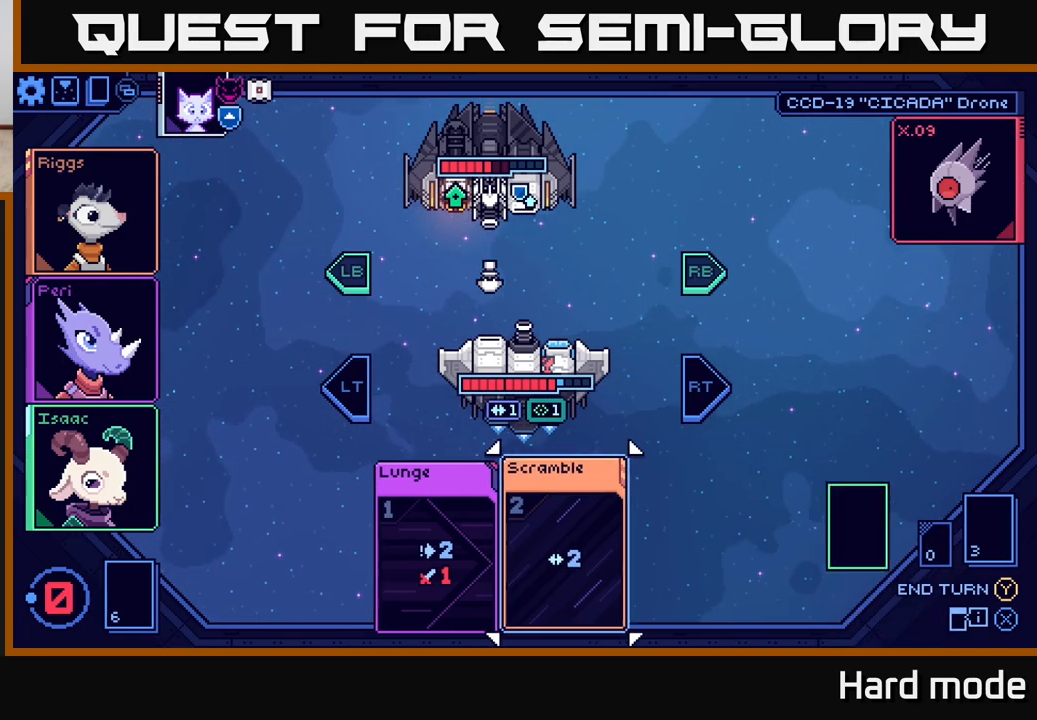
{"buttons": [], "left_stick": "center", "right_stick": "center", "events": []}
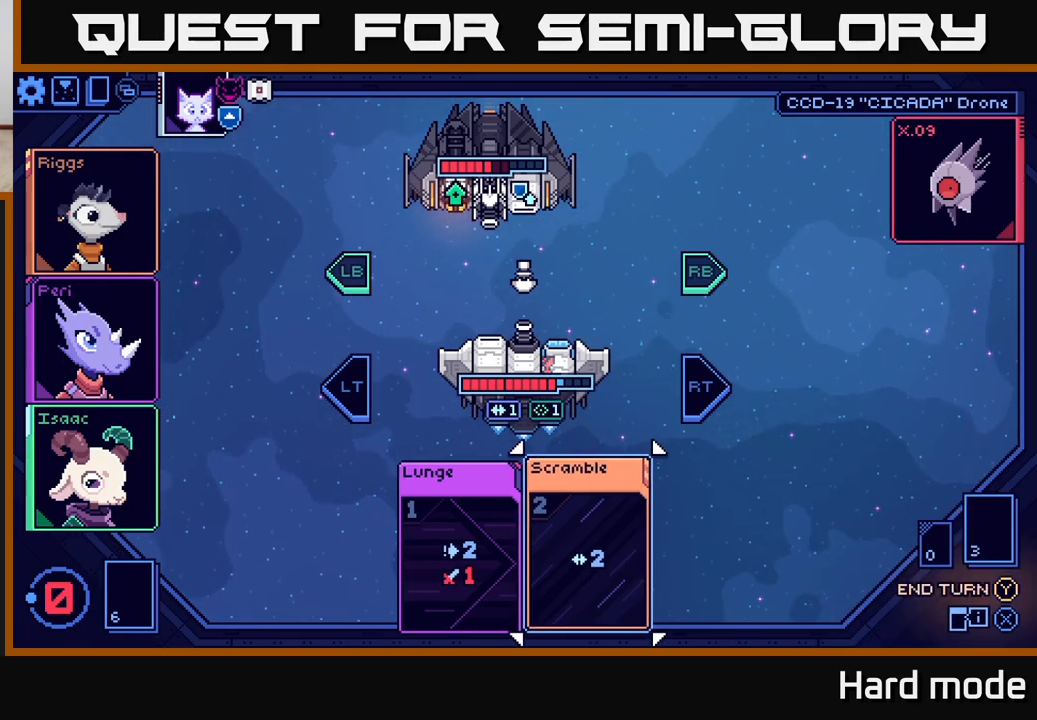
{"buttons": [], "left_stick": "center", "right_stick": "center", "events": []}